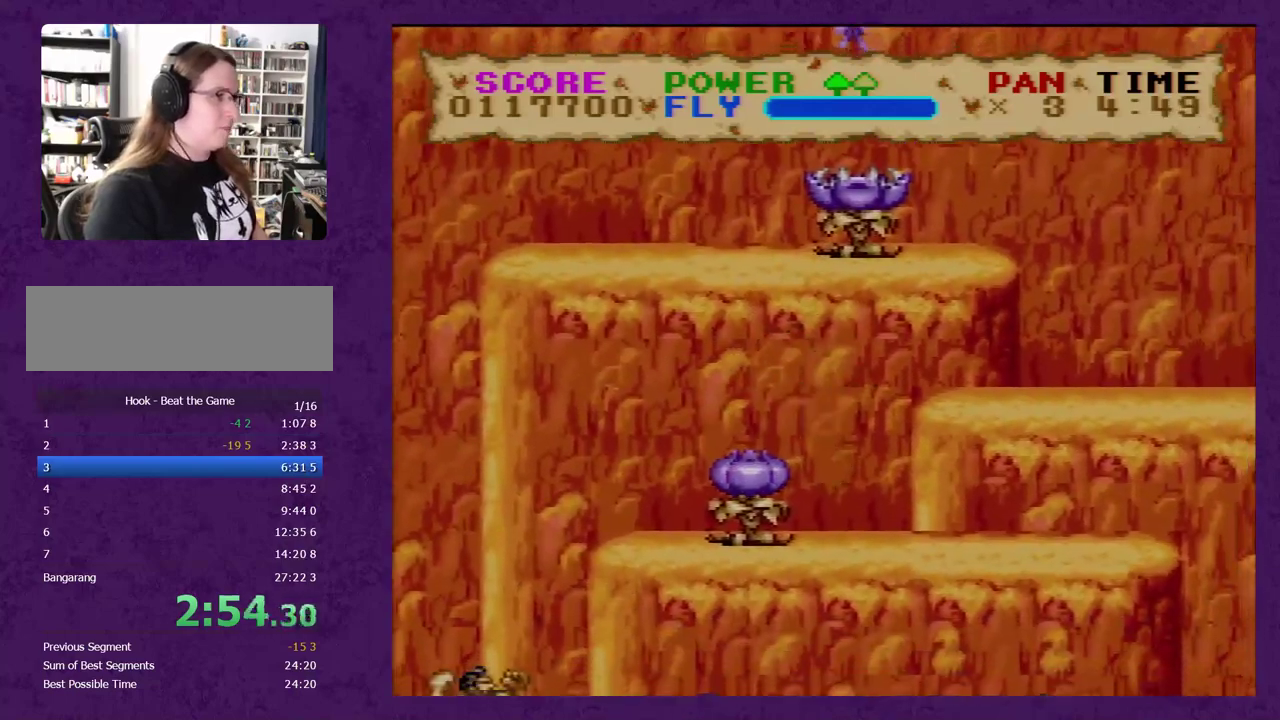
Gameplay with a controller (Nintendo layout); each line is a JSON object with the inputs held at the frame after it. "events" lists button and stick changes between this image and that frame as [ms after this image, input, new state], when the widget could be followed in between. Not read: B L3 R3.
{"buttons": ["Y", "DPAD_RIGHT"], "events": []}
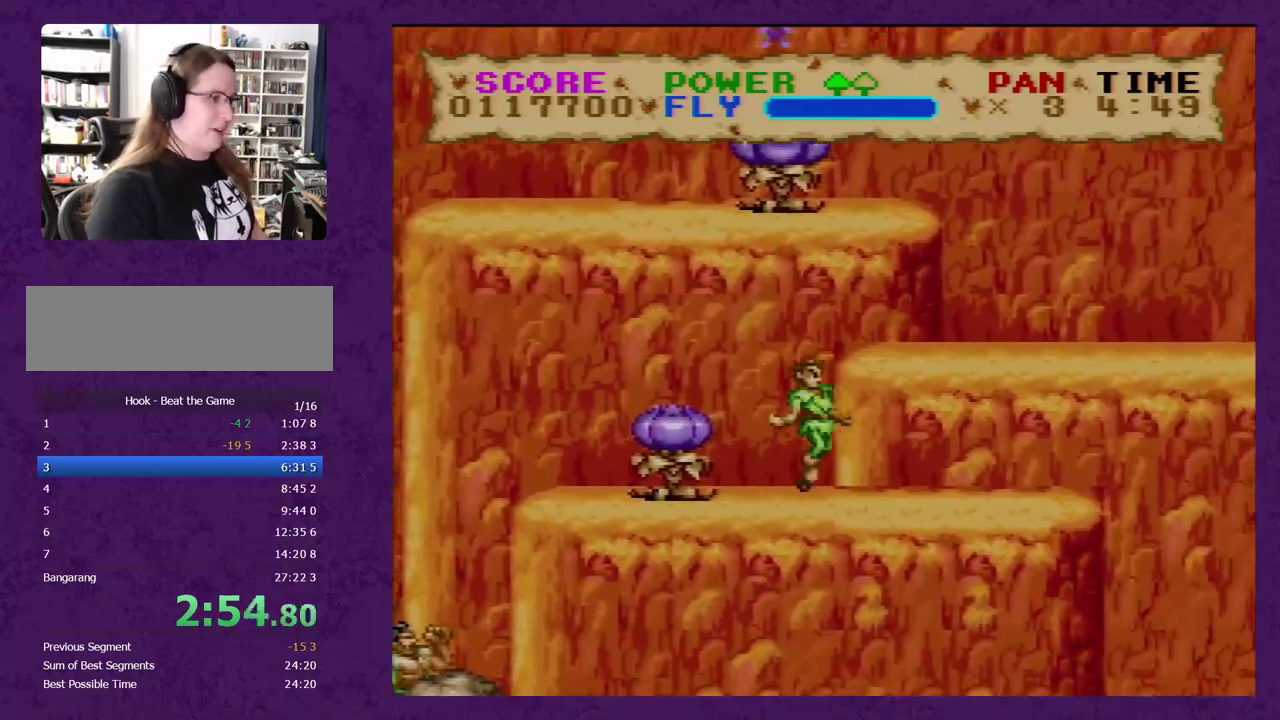
{"buttons": ["Y", "DPAD_RIGHT"], "events": []}
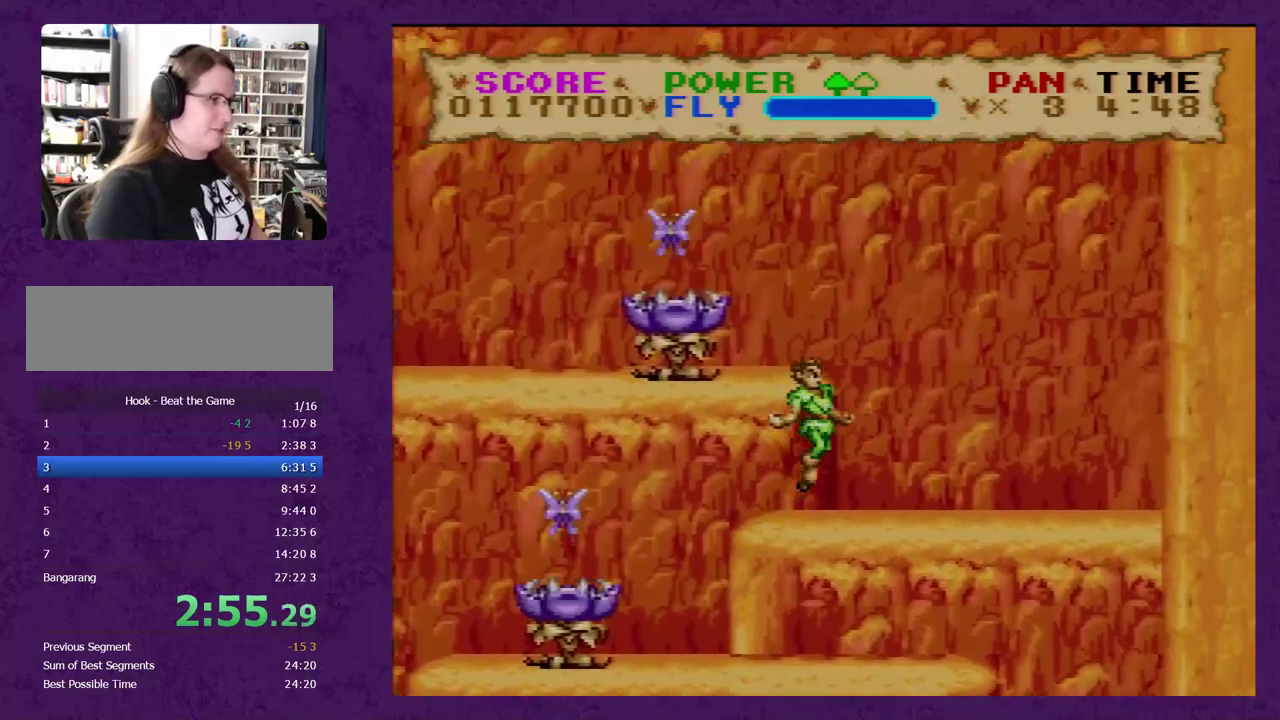
{"buttons": ["Y", "DPAD_LEFT"], "events": [[83, "DPAD_RIGHT", "up"], [117, "DPAD_LEFT", "down"]]}
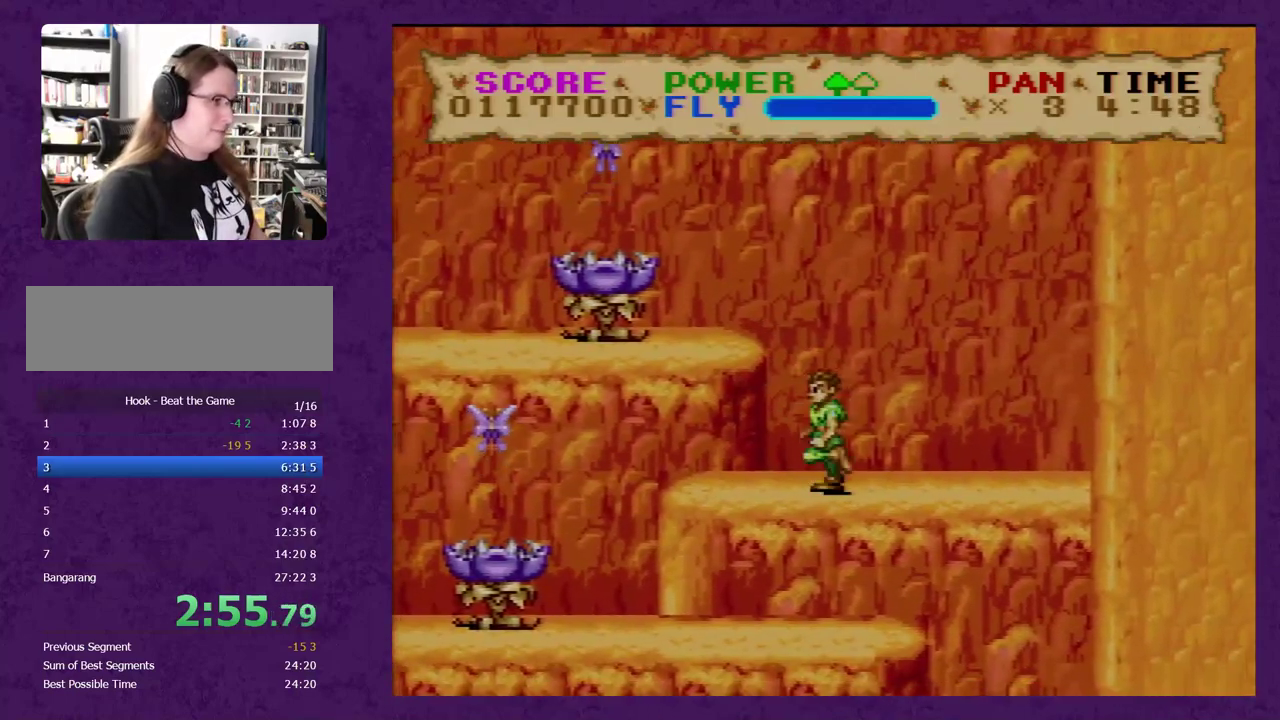
{"buttons": ["Y"], "events": [[50, "DPAD_LEFT", "up"]]}
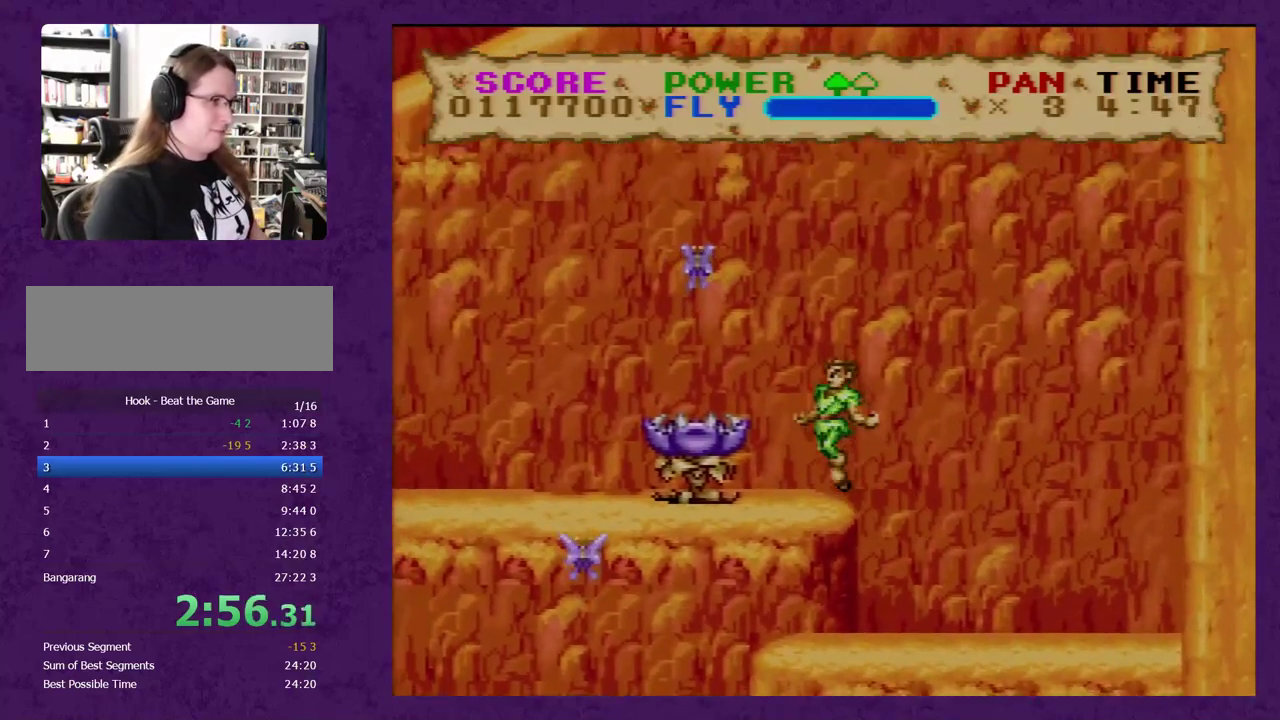
{"buttons": ["Y", "DPAD_LEFT"], "events": [[50, "DPAD_LEFT", "down"]]}
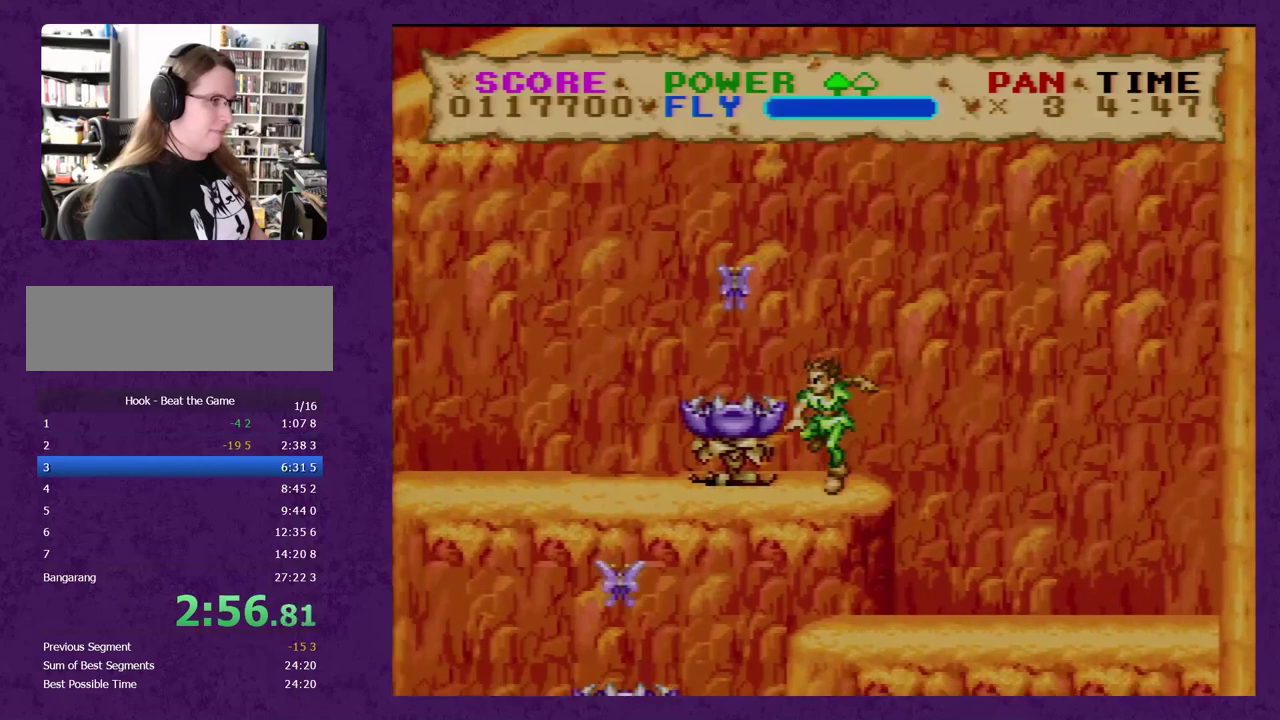
{"buttons": ["Y", "DPAD_LEFT"], "events": []}
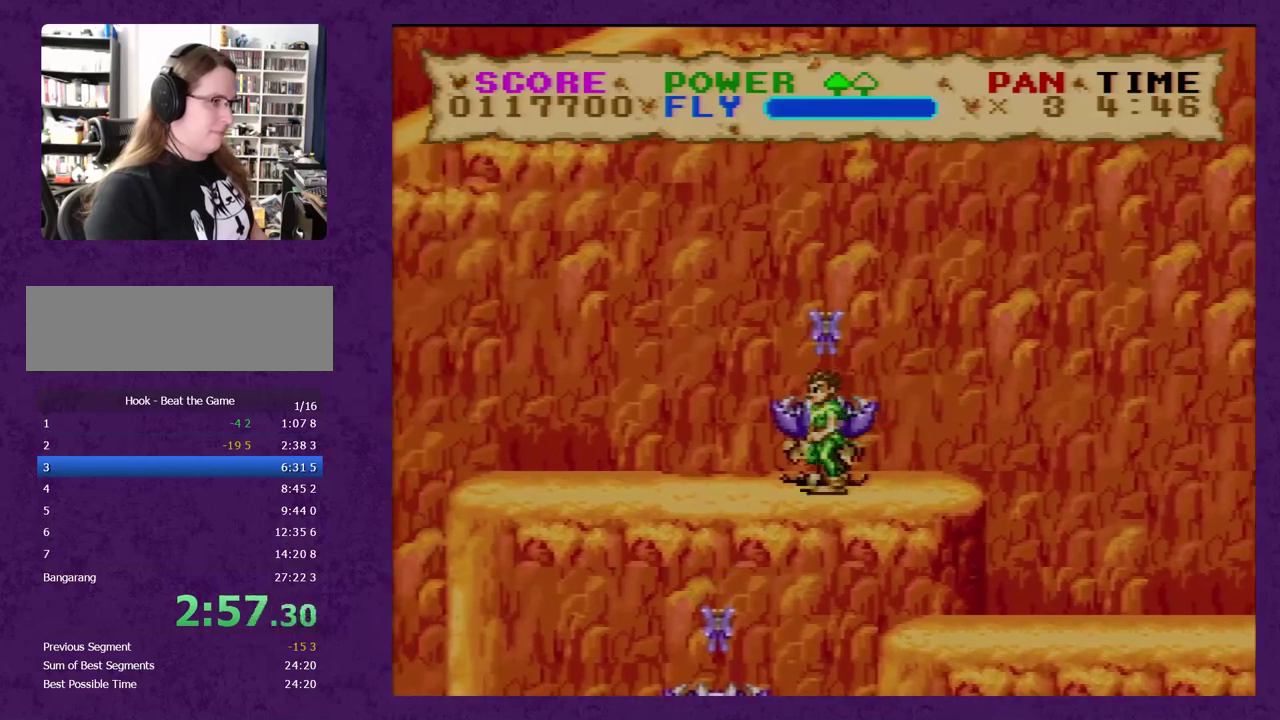
{"buttons": ["Y", "DPAD_LEFT"], "events": []}
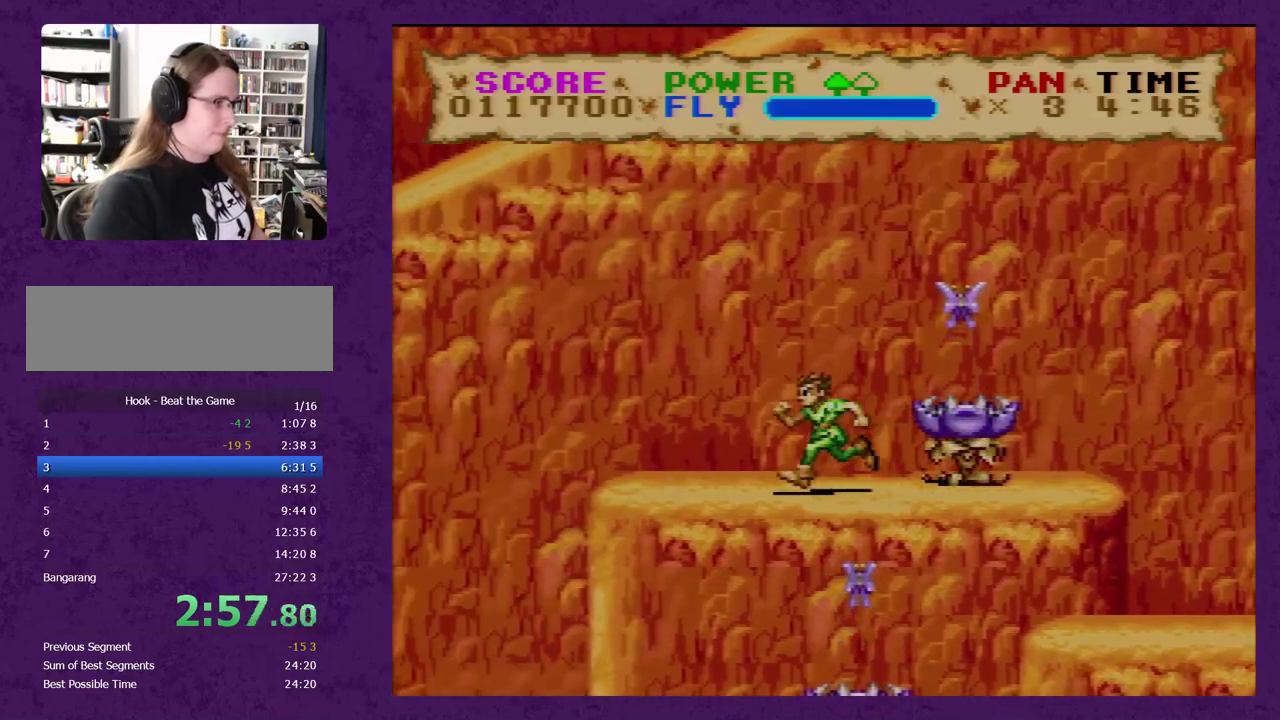
{"buttons": ["Y", "DPAD_LEFT"], "events": []}
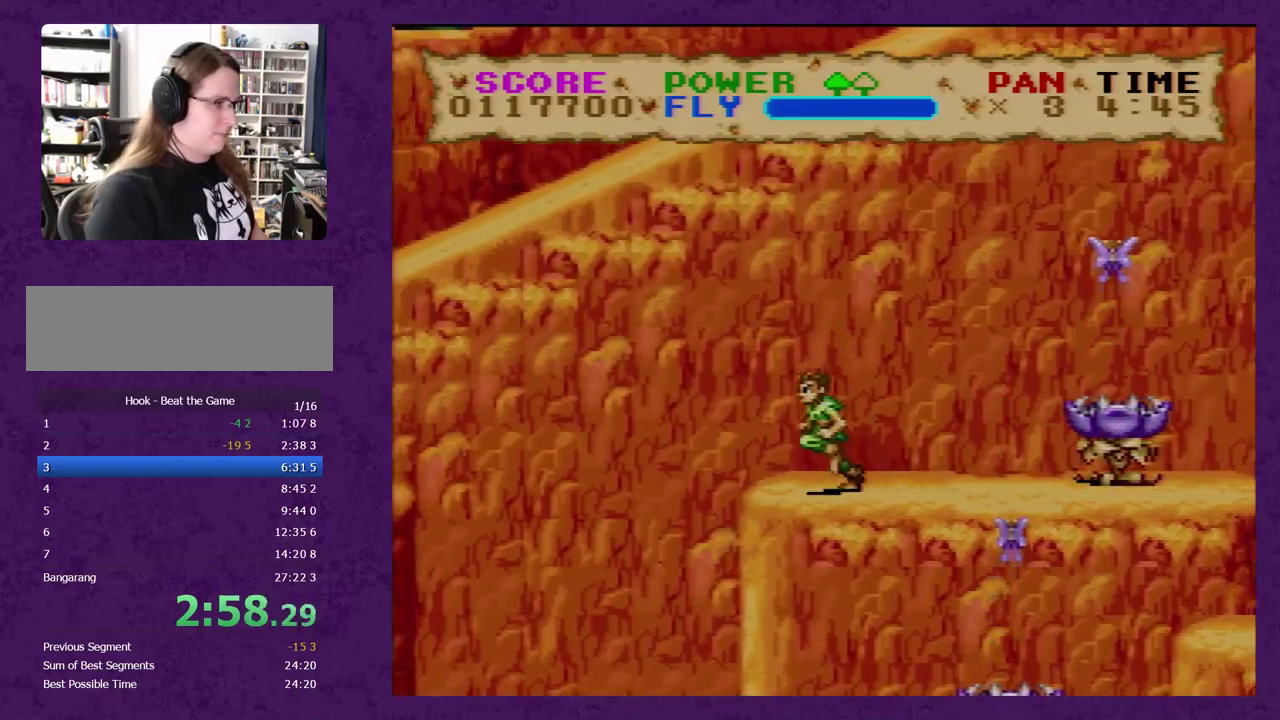
{"buttons": ["Y", "DPAD_LEFT"], "events": []}
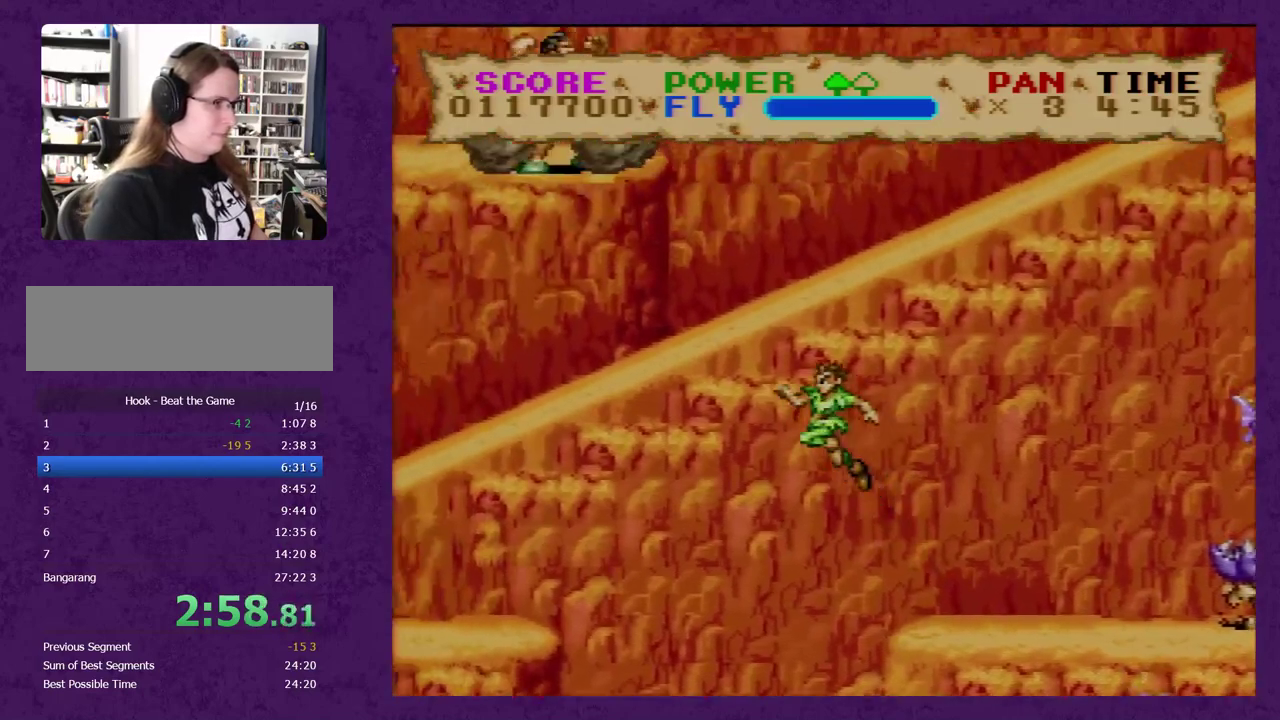
{"buttons": ["Y", "DPAD_LEFT"], "events": []}
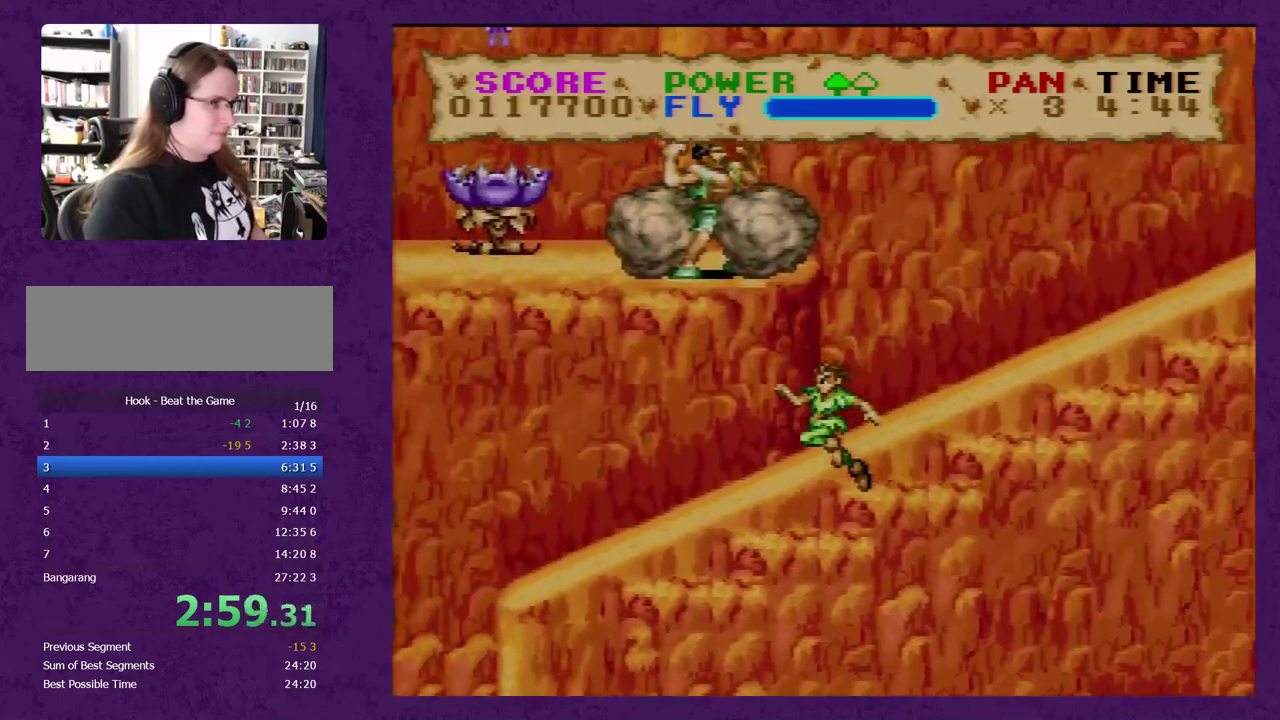
{"buttons": ["Y", "DPAD_LEFT"], "events": []}
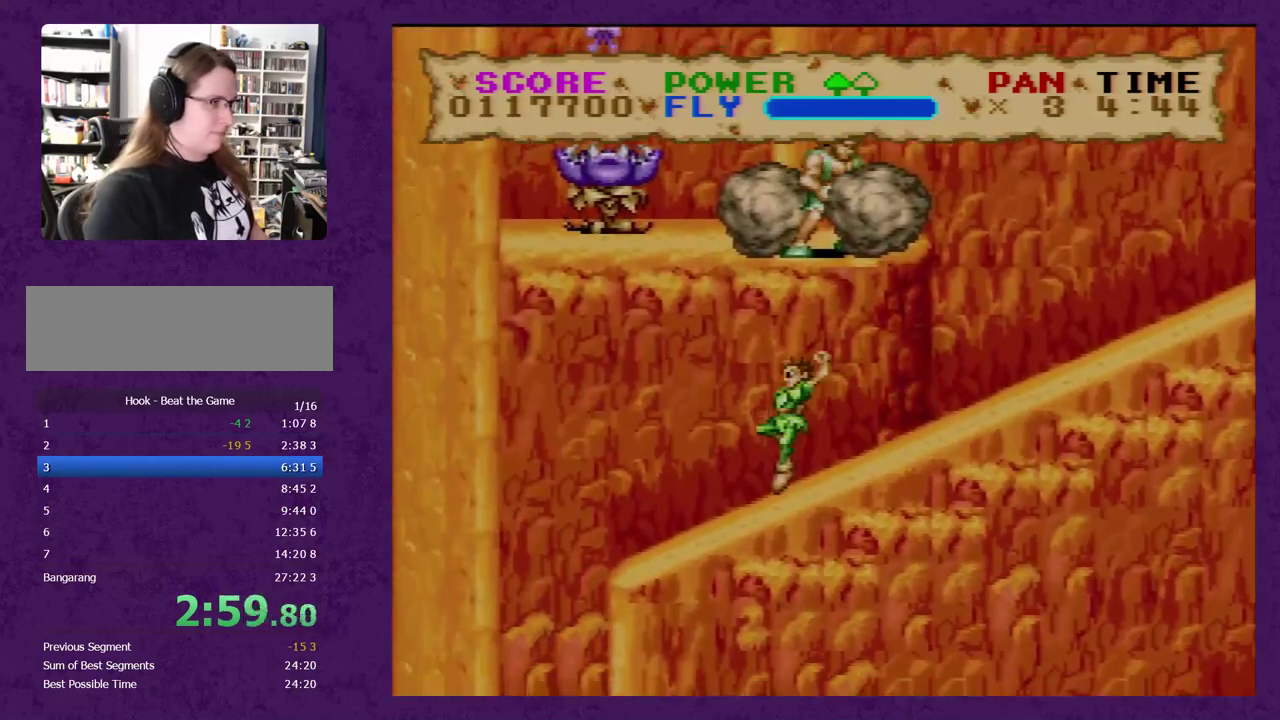
{"buttons": ["Y", "DPAD_RIGHT"], "events": [[83, "DPAD_LEFT", "up"], [117, "DPAD_RIGHT", "down"]]}
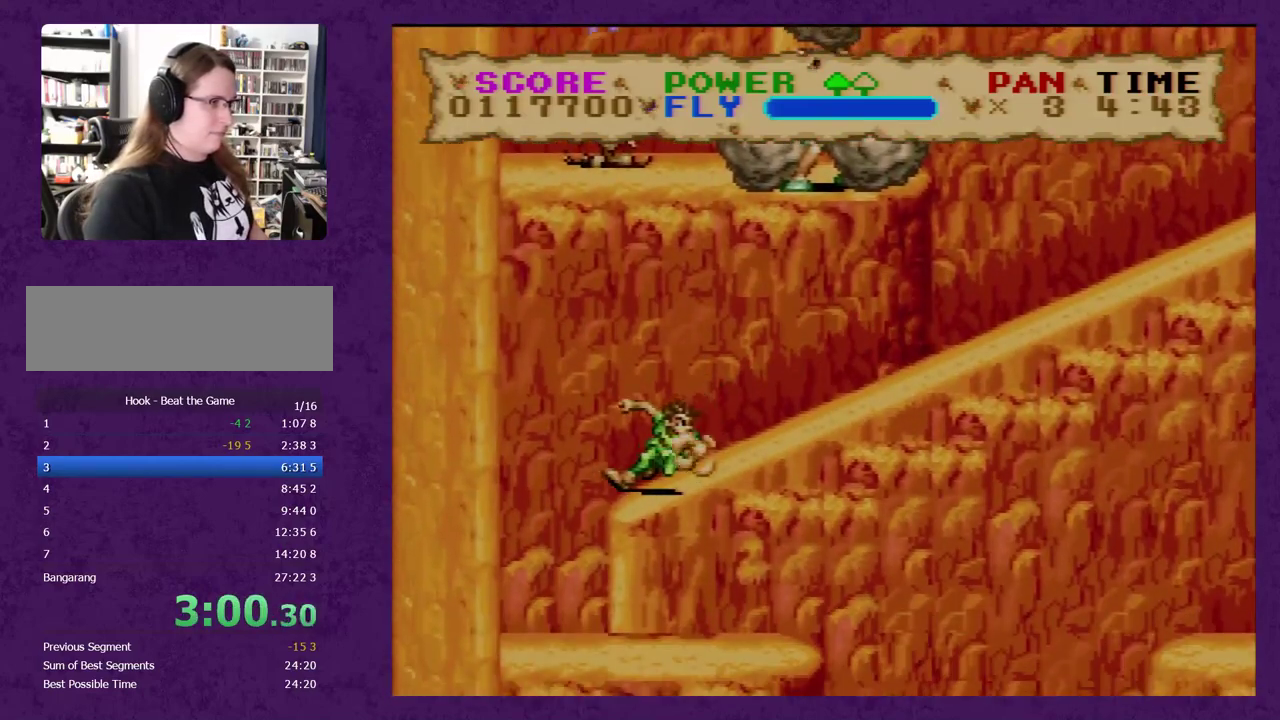
{"buttons": ["Y", "DPAD_RIGHT"], "events": []}
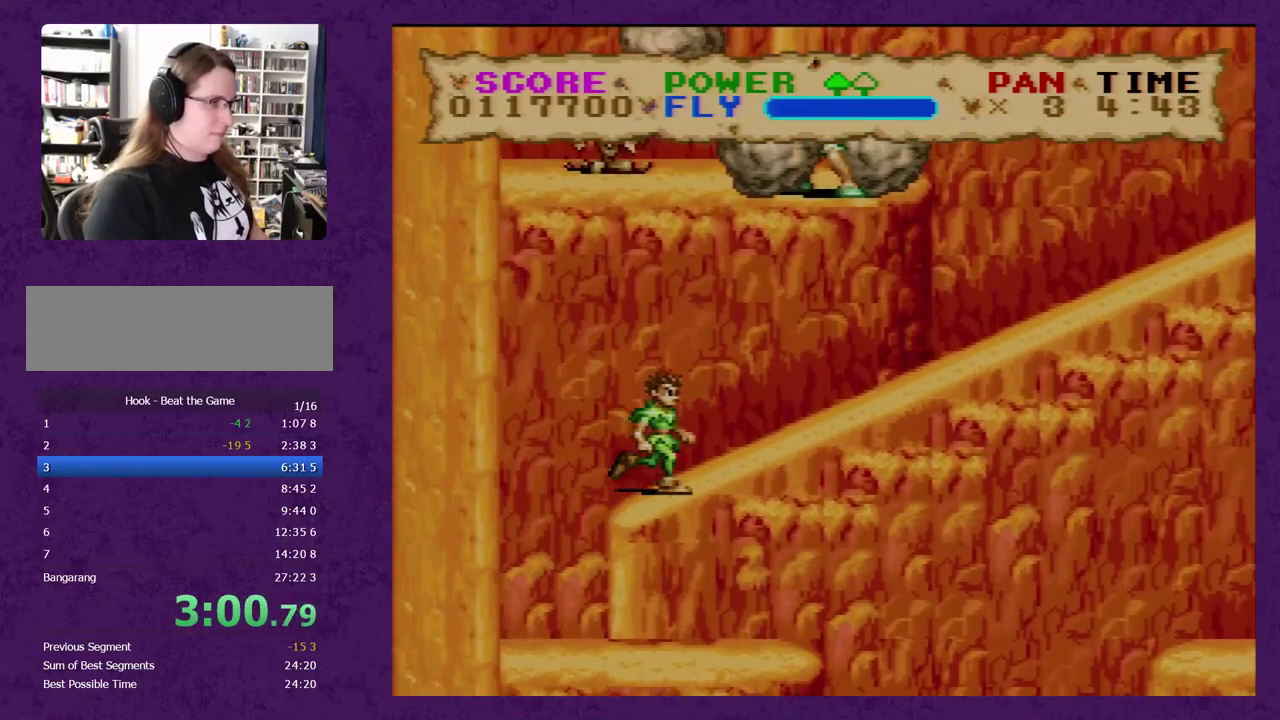
{"buttons": ["Y", "DPAD_RIGHT"], "events": []}
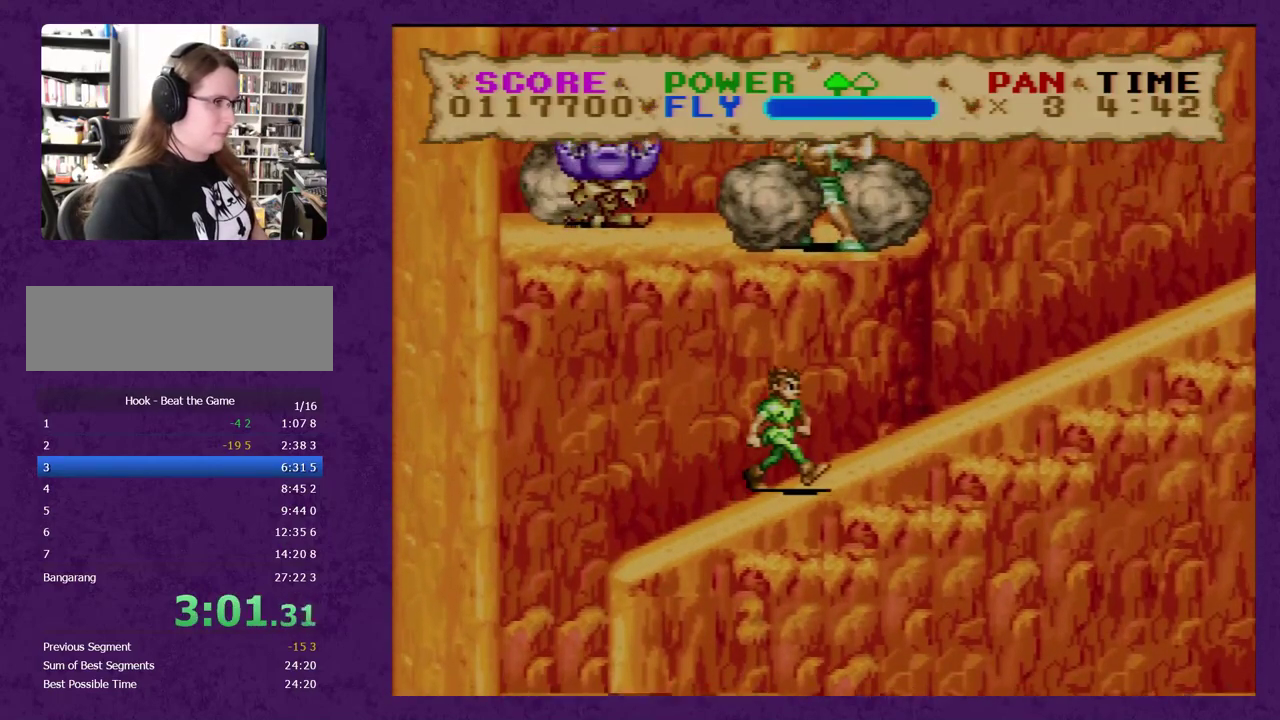
{"buttons": ["Y", "DPAD_RIGHT"], "events": []}
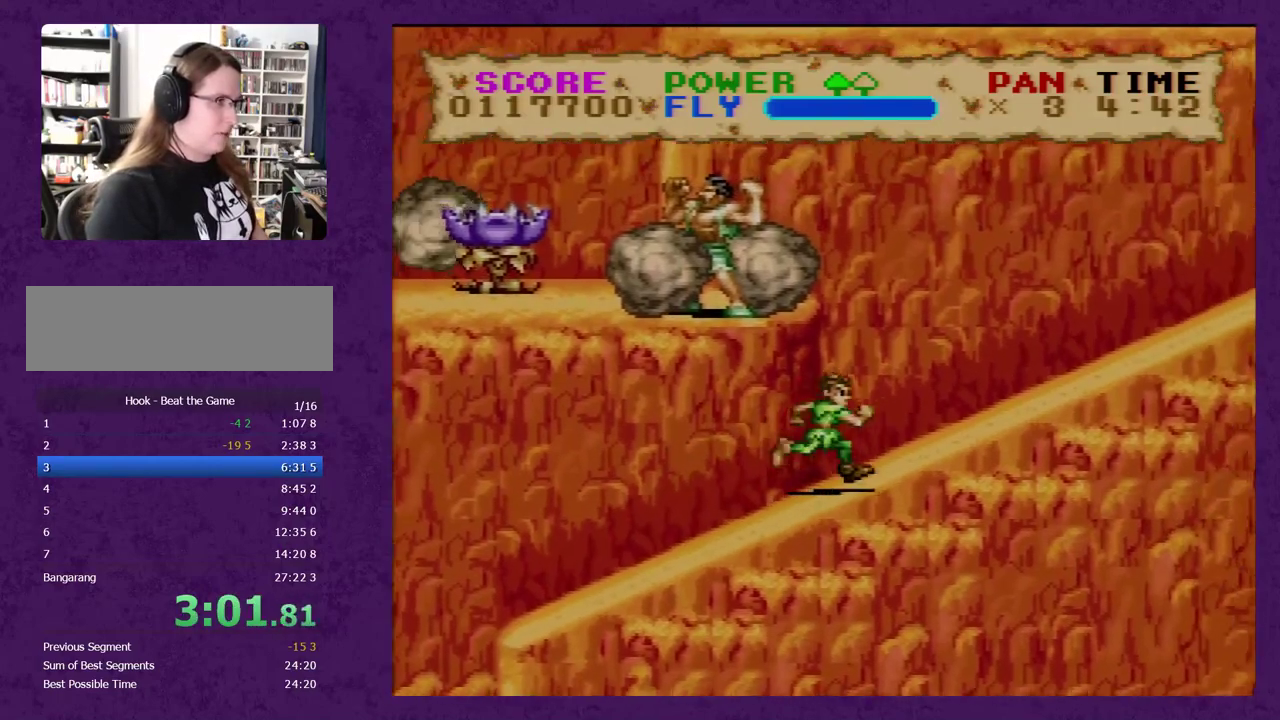
{"buttons": ["Y", "DPAD_RIGHT"], "events": []}
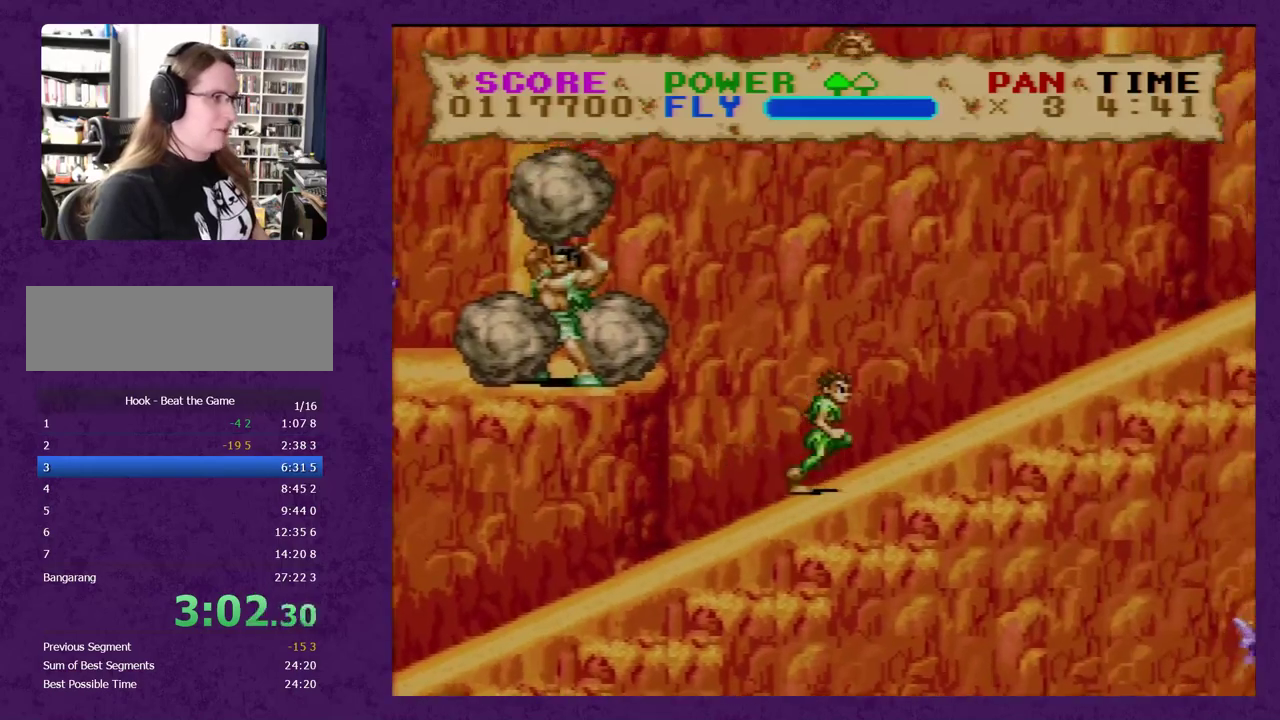
{"buttons": ["Y", "DPAD_RIGHT"], "events": []}
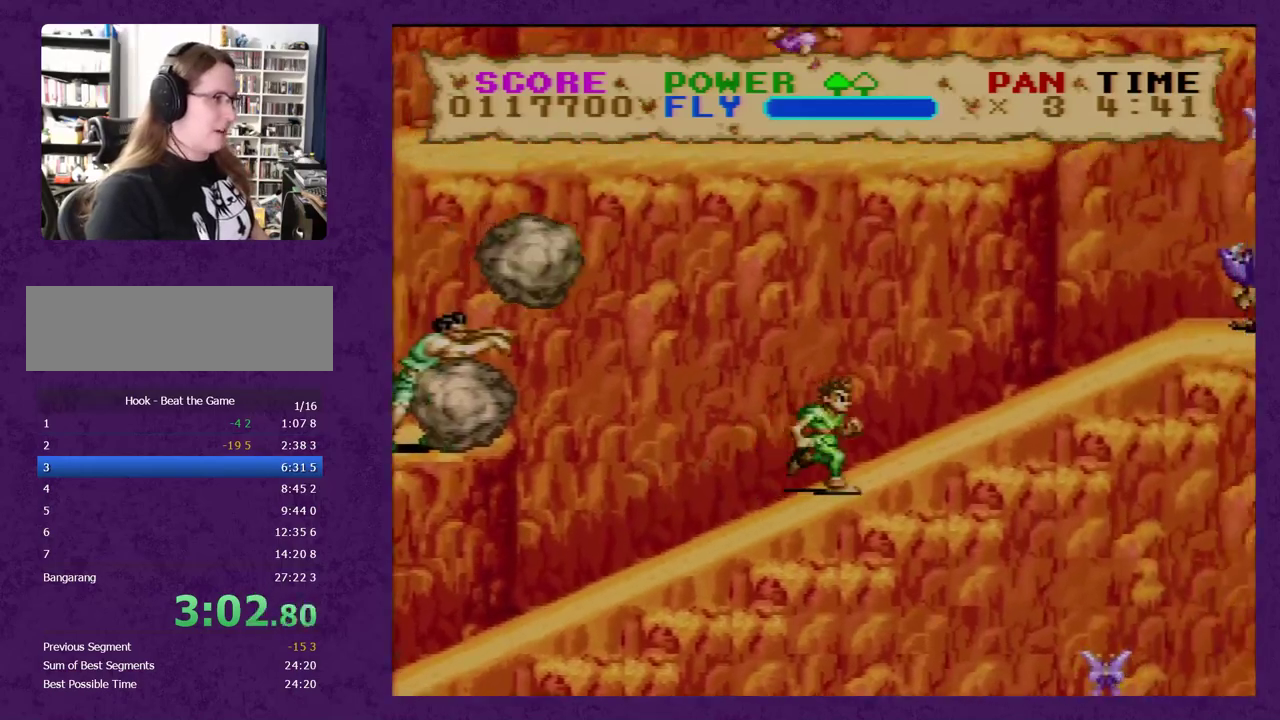
{"buttons": ["Y", "DPAD_LEFT"], "events": [[367, "DPAD_RIGHT", "up"], [400, "DPAD_LEFT", "down"]]}
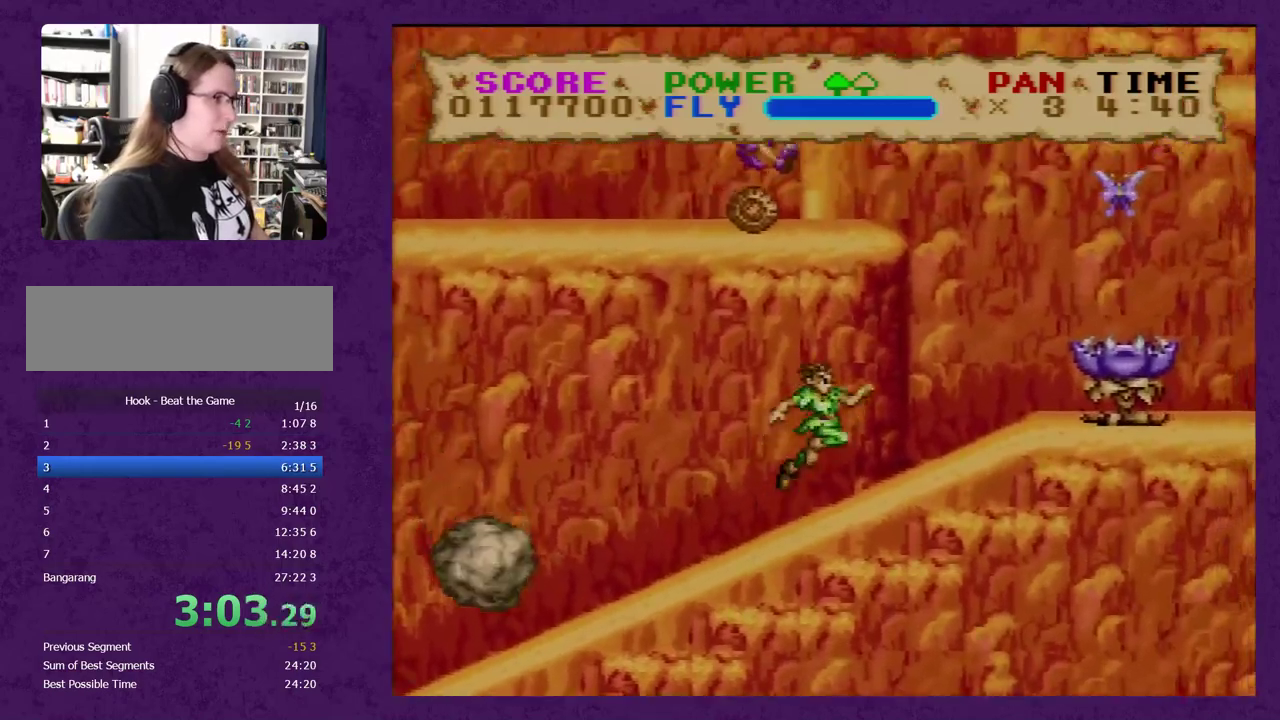
{"buttons": ["Y", "DPAD_LEFT"], "events": []}
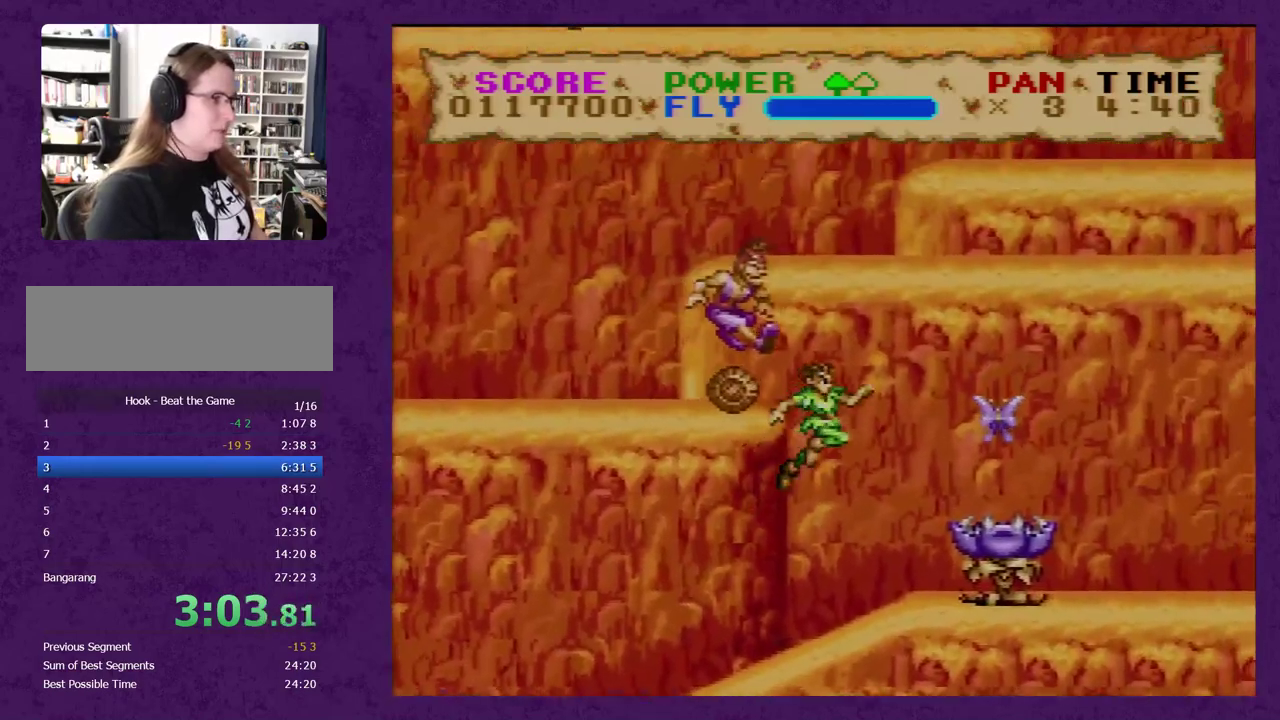
{"buttons": ["Y", "DPAD_LEFT"], "events": []}
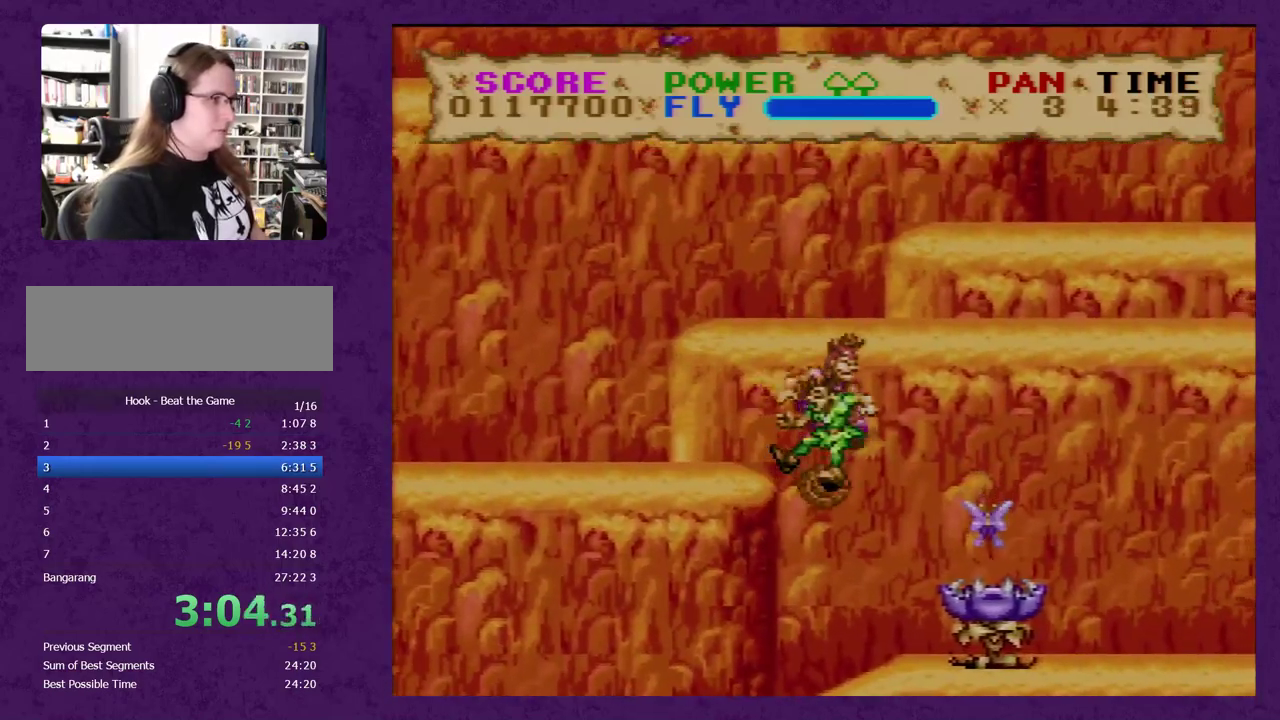
{"buttons": ["Y", "DPAD_LEFT"], "events": []}
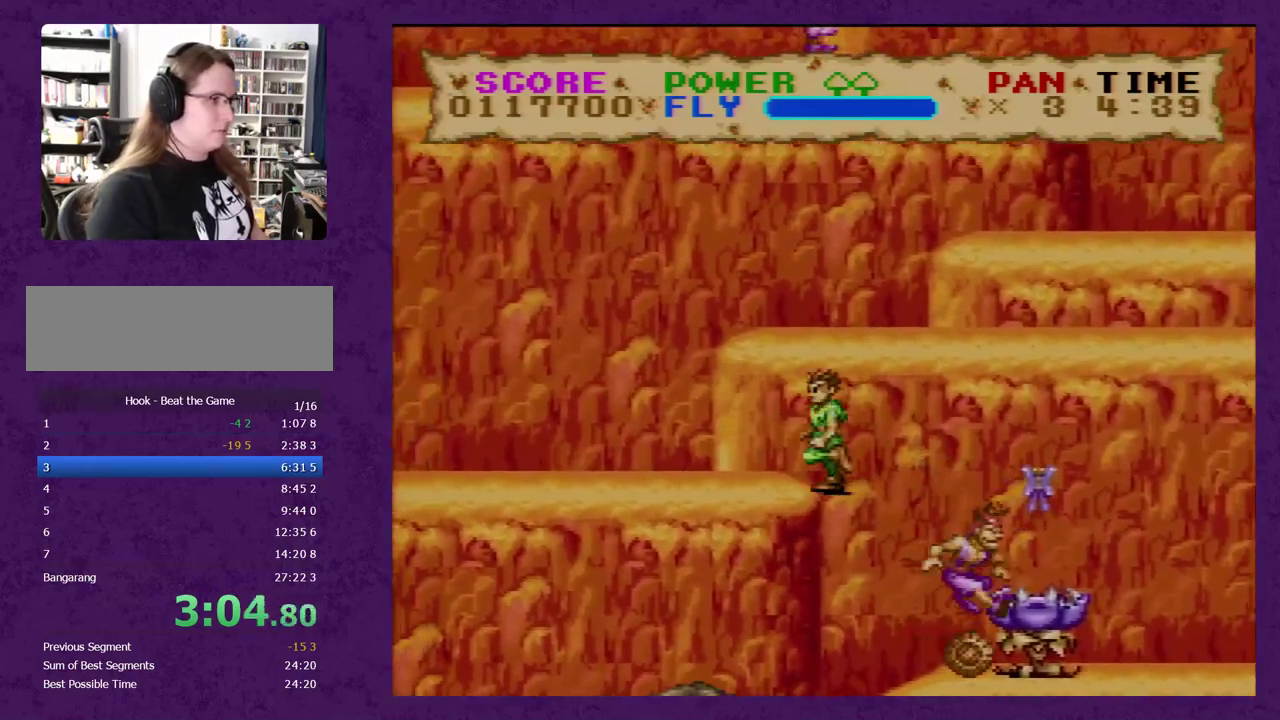
{"buttons": ["Y", "DPAD_LEFT"], "events": []}
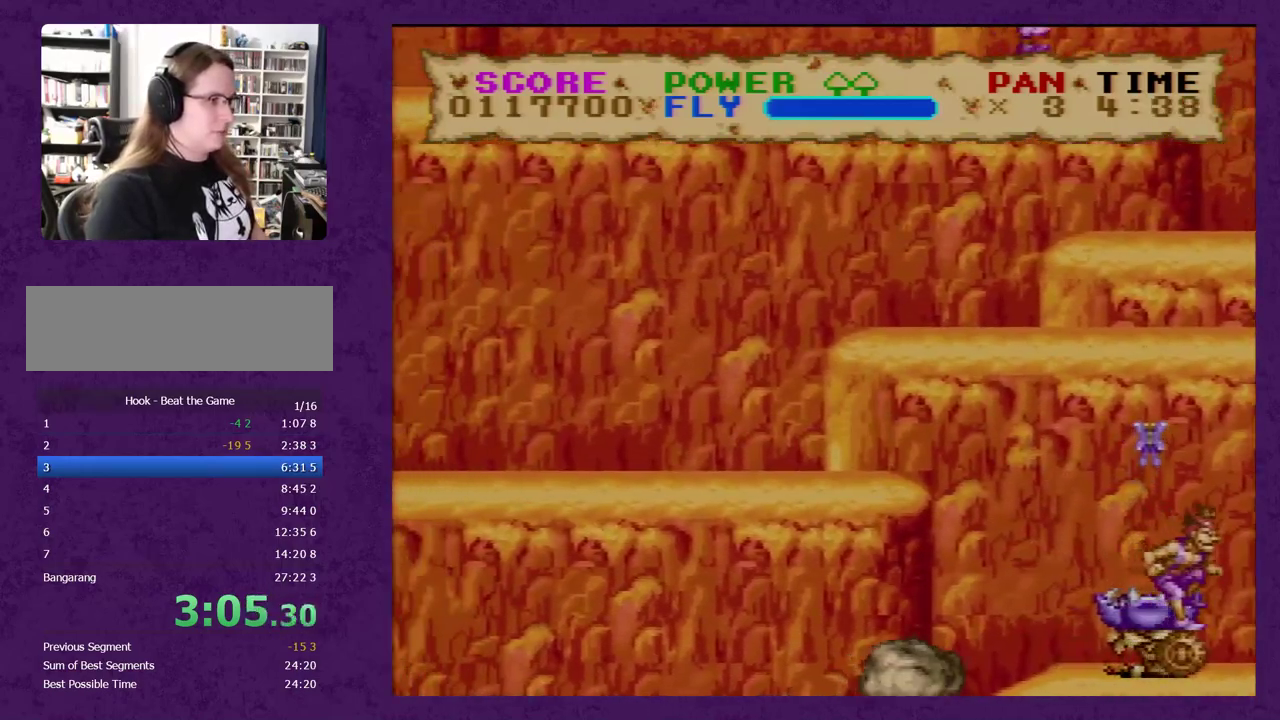
{"buttons": ["Y", "DPAD_LEFT"], "events": []}
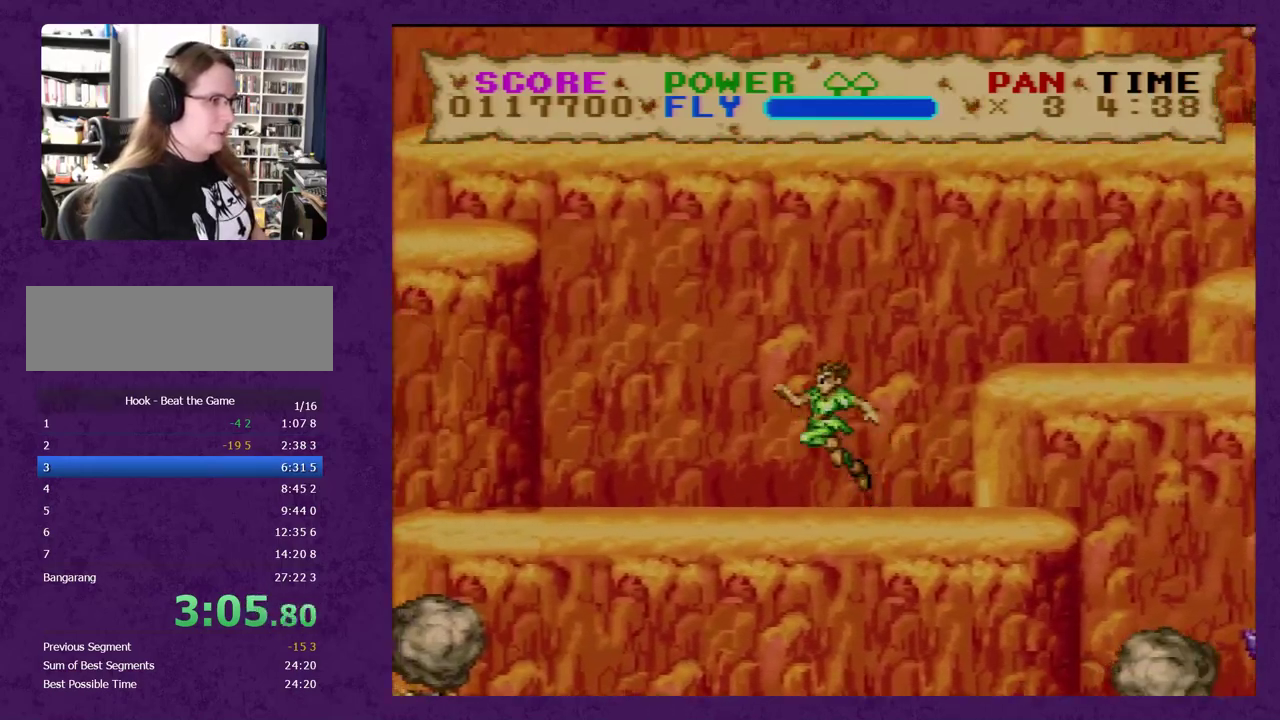
{"buttons": ["DPAD_LEFT"], "events": [[483, "Y", "up"]]}
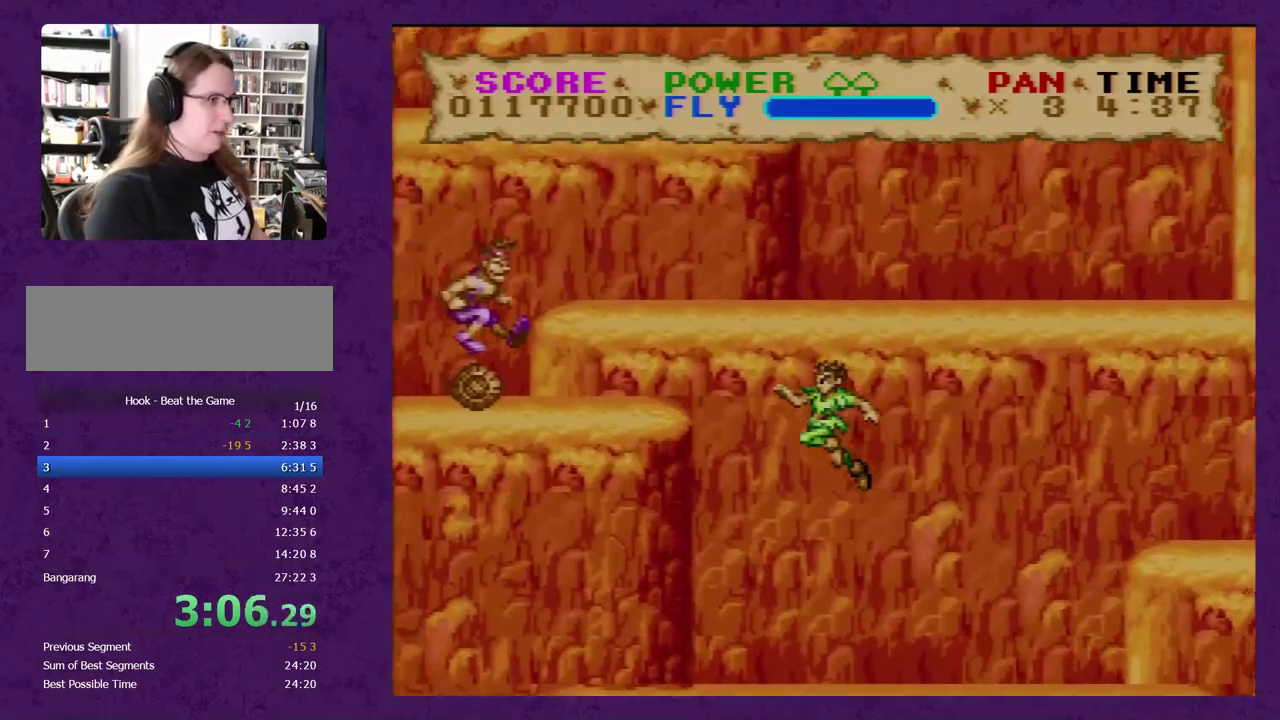
{"buttons": ["Y", "DPAD_LEFT"], "events": [[100, "Y", "down"]]}
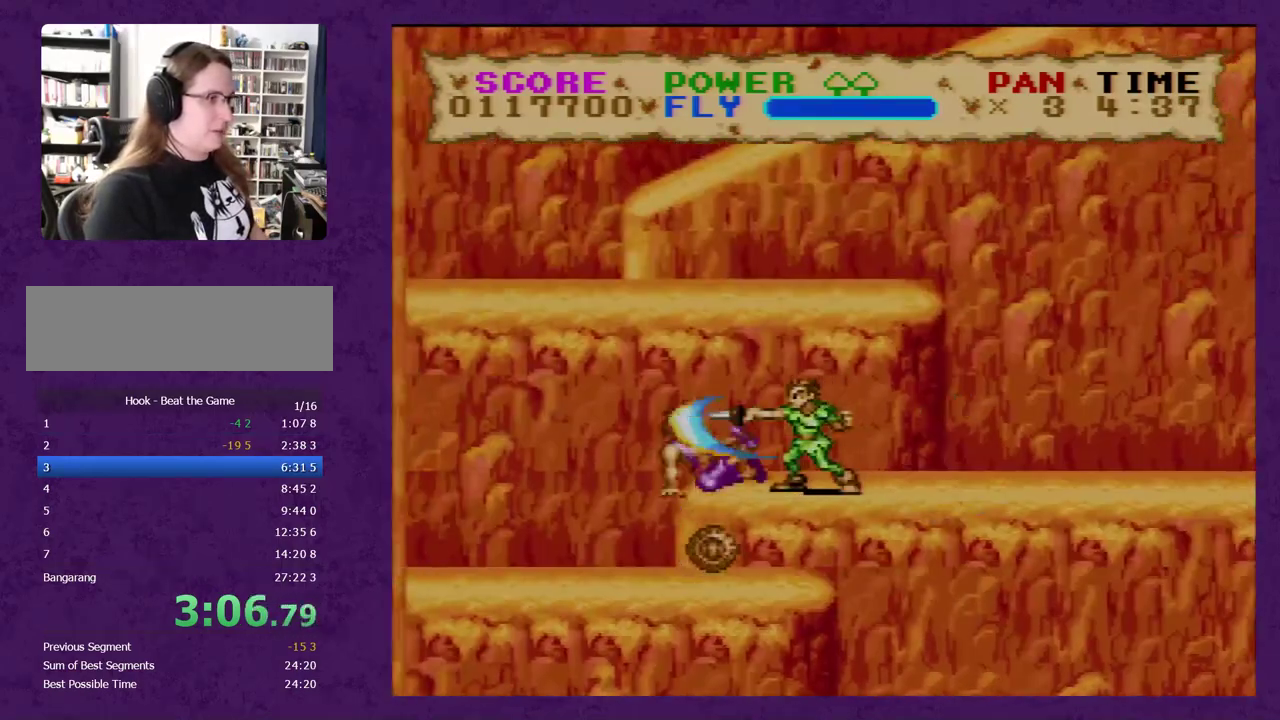
{"buttons": ["Y", "DPAD_RIGHT"], "events": [[133, "DPAD_LEFT", "up"], [133, "DPAD_RIGHT", "down"]]}
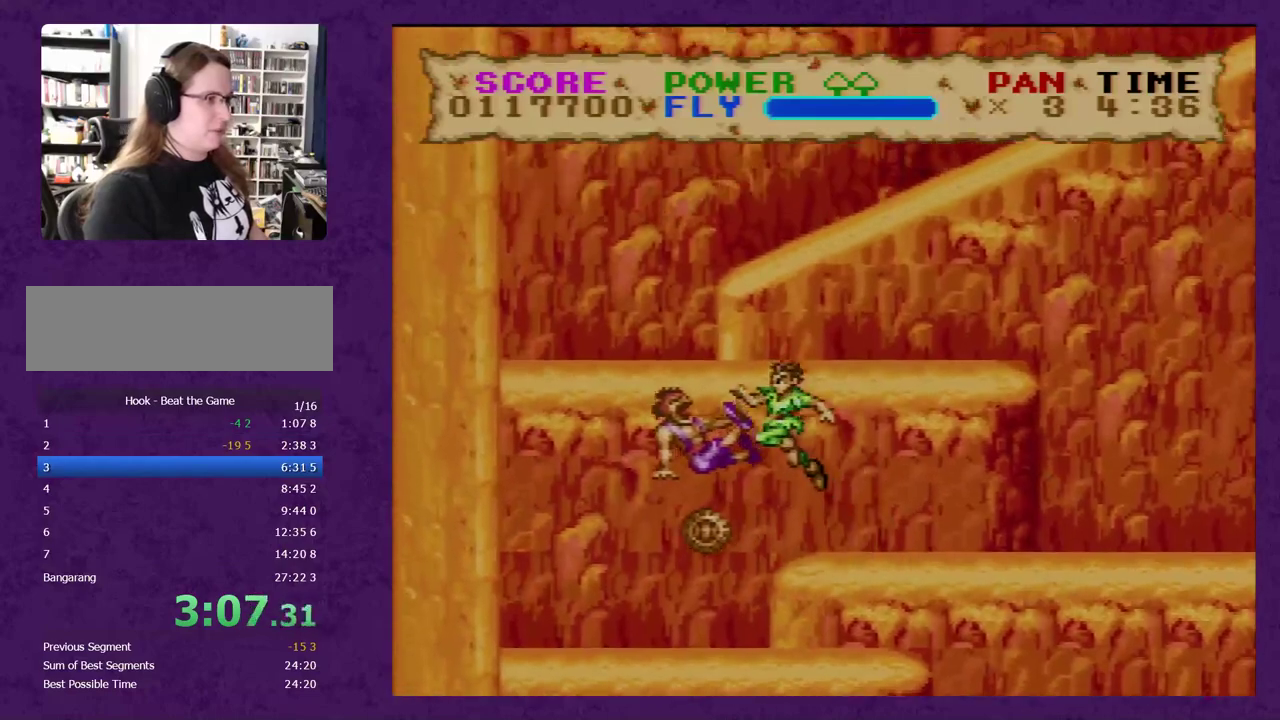
{"buttons": ["Y", "DPAD_LEFT"], "events": [[167, "DPAD_RIGHT", "up"], [217, "DPAD_LEFT", "down"]]}